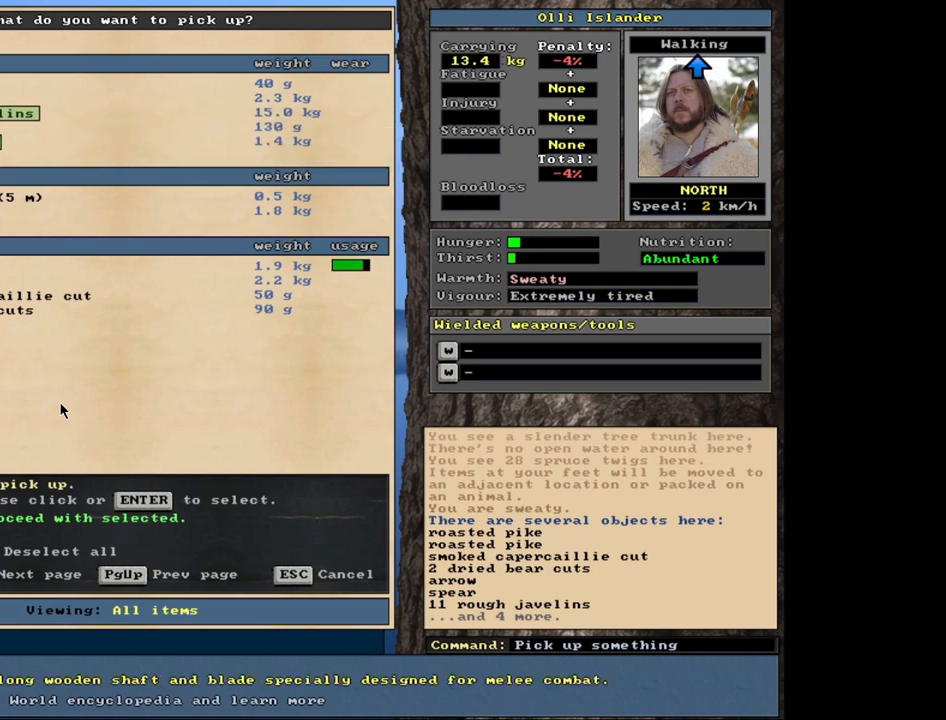
Gameplay with keyboard and mouse; each line is a JSON object with the keys and mouse buttons held at the frame after it. "events" lists presses ("down") and releases ("up") of ".", "/", "0", "1", "2", "3", "4", "5", "6", "8", "9", "a", "alt_l", "alt_r", "b", "backslash", "backspace", "c", "caps_lock", "comma", "ctrl_l", "ctrl_r", "d", "down", "e", "equals", "escape", "f", "f1", "f10", "f11", "f12", "f2", "f3", "f4", "f5", "f6", "f8", "f9", "g", "h", "i", "k", "l", "lbracket", "left", "minus", "n", "num0", "num1", "num2", "num3", "num4", "num5", "num6", "num7", "num8", "num9", "o", "p", "q", "quote", "r", "rbracket", "return", "right", "s", "semicolon", "shift_l", "shift_r", "space", "super", "t", "tab", "tilde", "up", "v", "w", "x", "y", "z", "mouse_left", "mouse_wheel", "mouse_right", "mouse_mb4" and "mouse_mb5" between this image and that frame as [ms after this image, input, new state], when the widget could be followed in between. "mouse_left", "mouse_wheel", "mouse_right", "mouse_mb4", "mouse_mb5" = the "left", "wheel", "right", "mb4", "mb5" buttons of the "mouse" list. No other keys are recorded. "wheel" means that the mouse wheel is clicked or scrolled. Mouse movement is not recorded. Not read: 7 f7 j m other_keys u.
{"keys": [], "mouse": [], "events": [[17, "return", "up"], [217, "up", "down"], [283, "up", "up"]]}
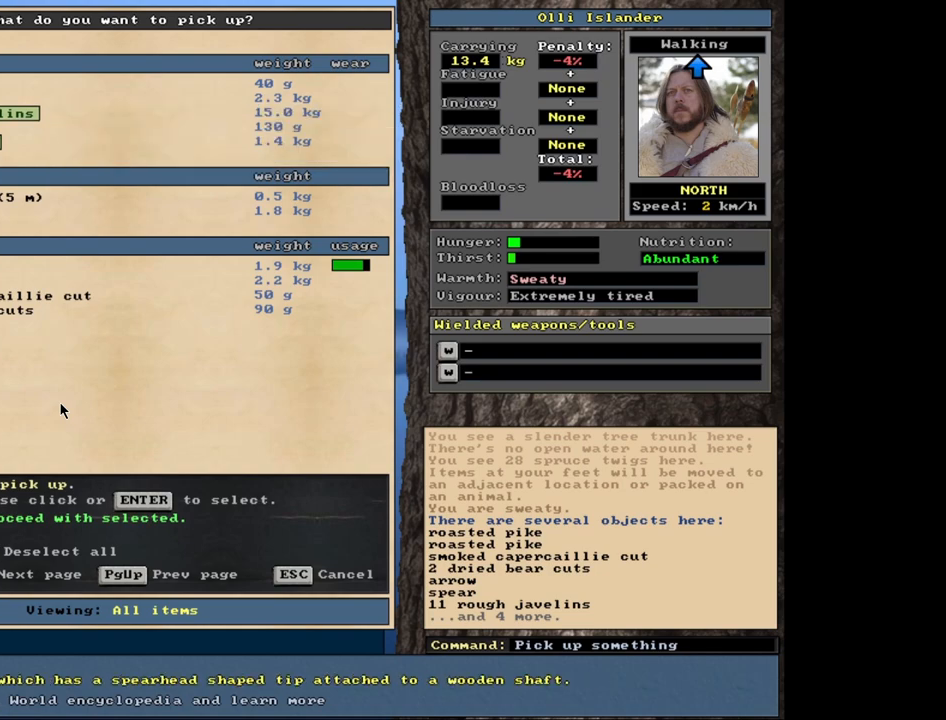
{"keys": [], "mouse": [], "events": [[317, "down", "down"], [417, "down", "up"]]}
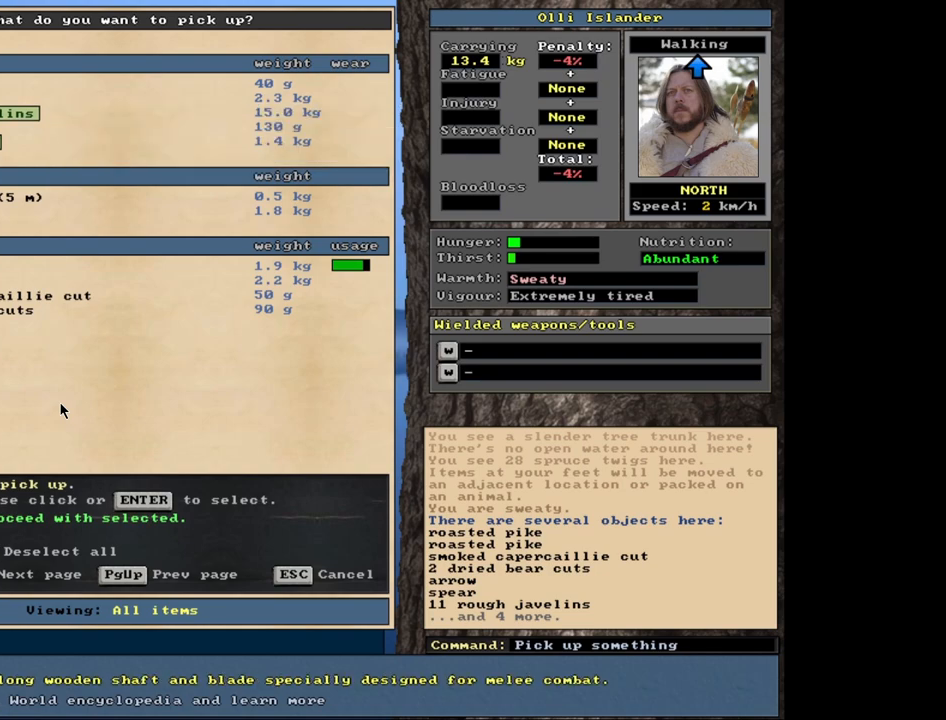
{"keys": [], "mouse": [], "events": [[117, "up", "down"], [183, "up", "up"], [300, "return", "down"], [367, "return", "up"]]}
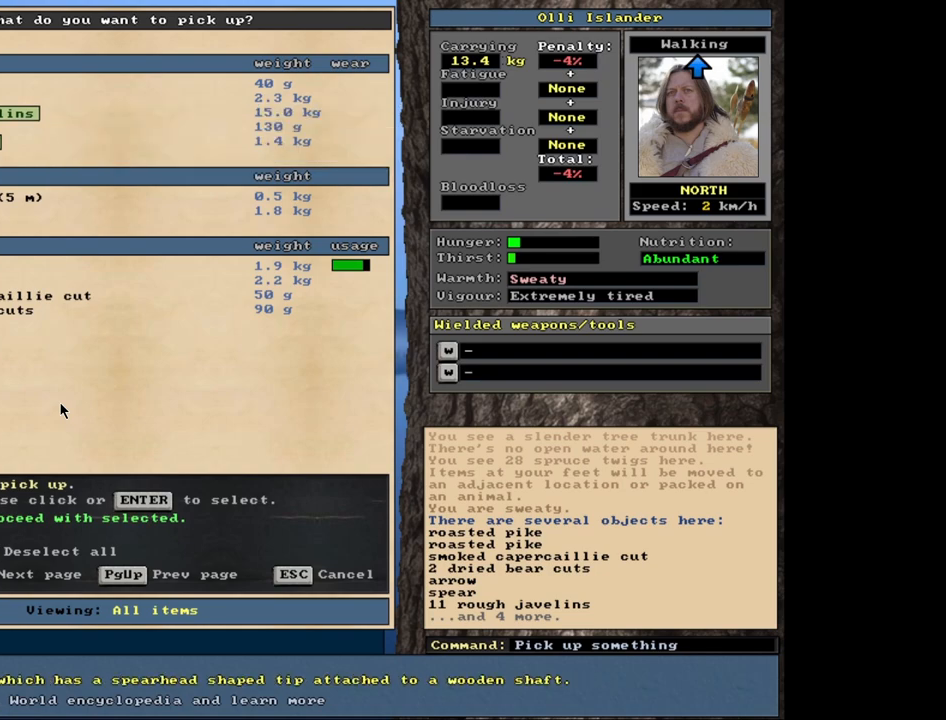
{"keys": [], "mouse": [], "events": [[250, "space", "down"], [350, "space", "up"]]}
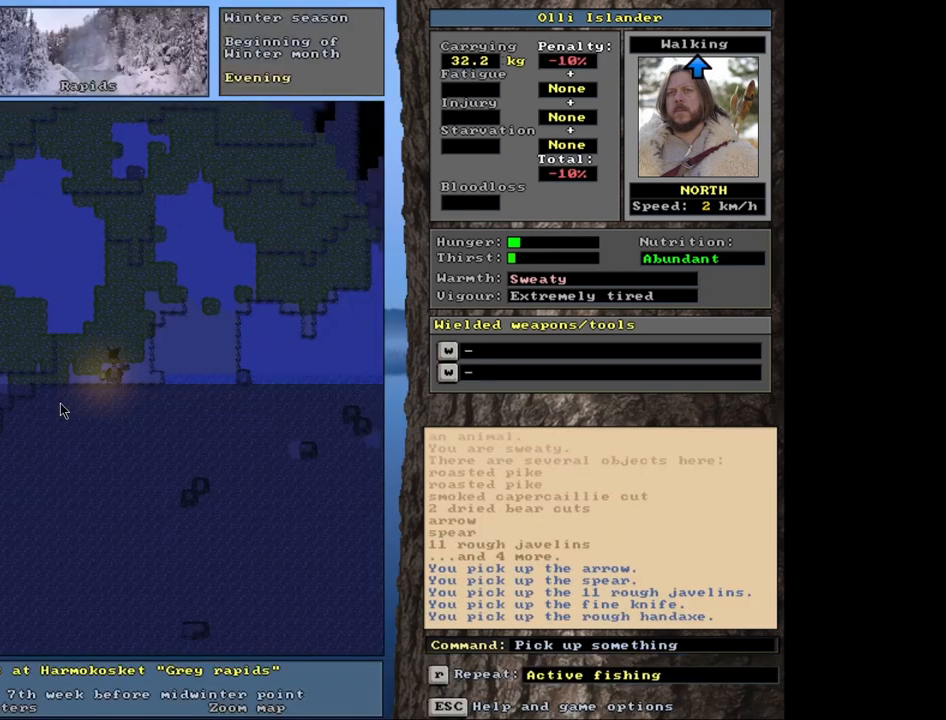
{"keys": [], "mouse": [], "events": [[383, "w", "down"], [483, "w", "up"]]}
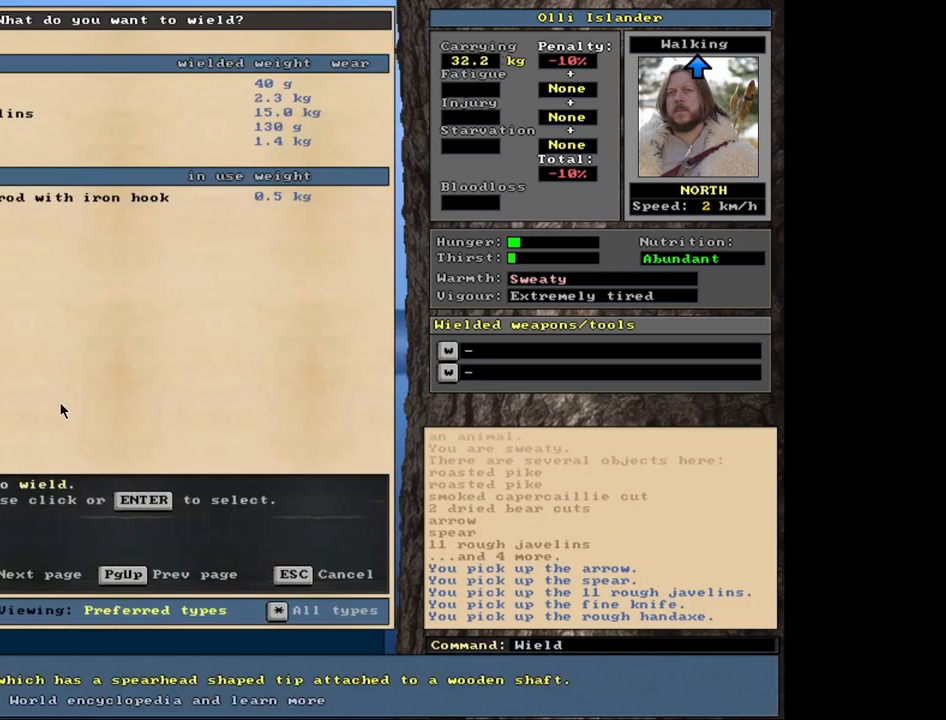
{"keys": [], "mouse": [], "events": []}
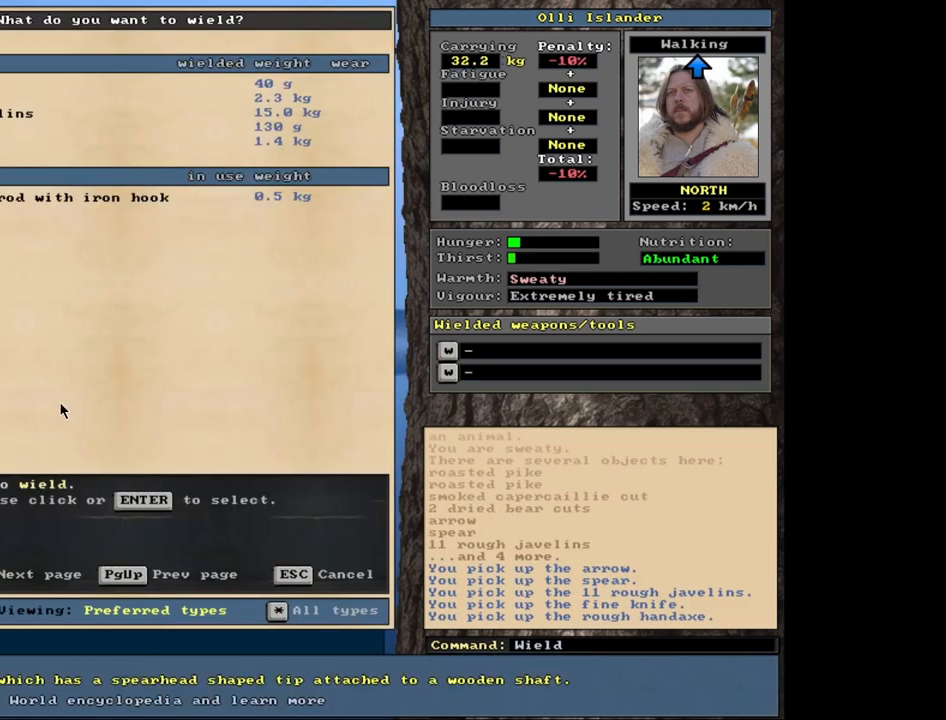
{"keys": ["return"], "mouse": [], "events": [[50, "down", "down"], [117, "down", "up"], [217, "down", "down"], [317, "down", "up"], [433, "return", "down"]]}
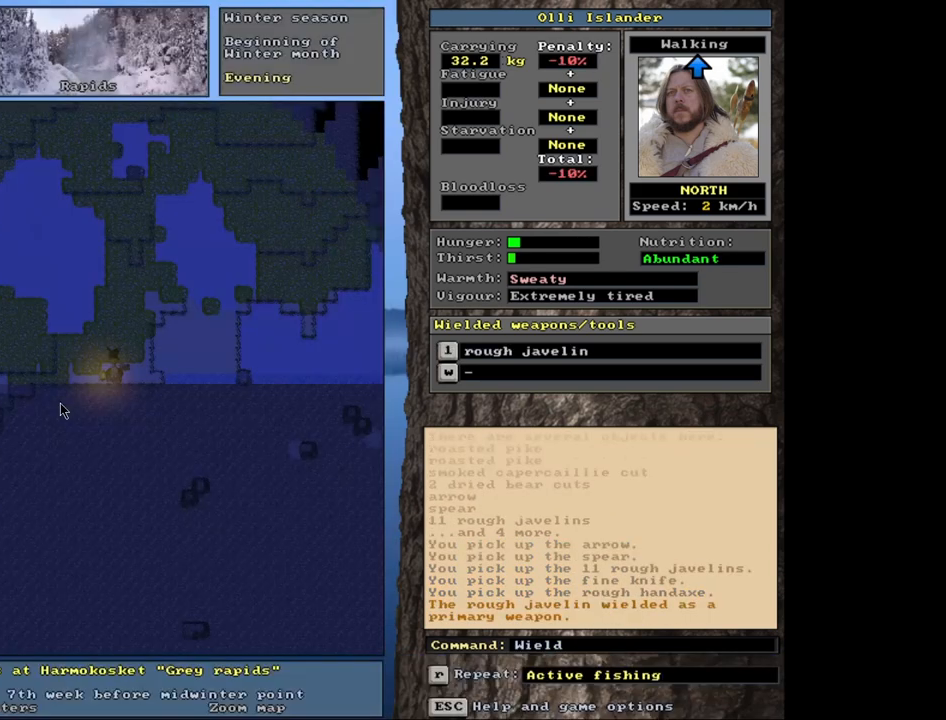
{"keys": [], "mouse": [], "events": [[33, "return", "up"]]}
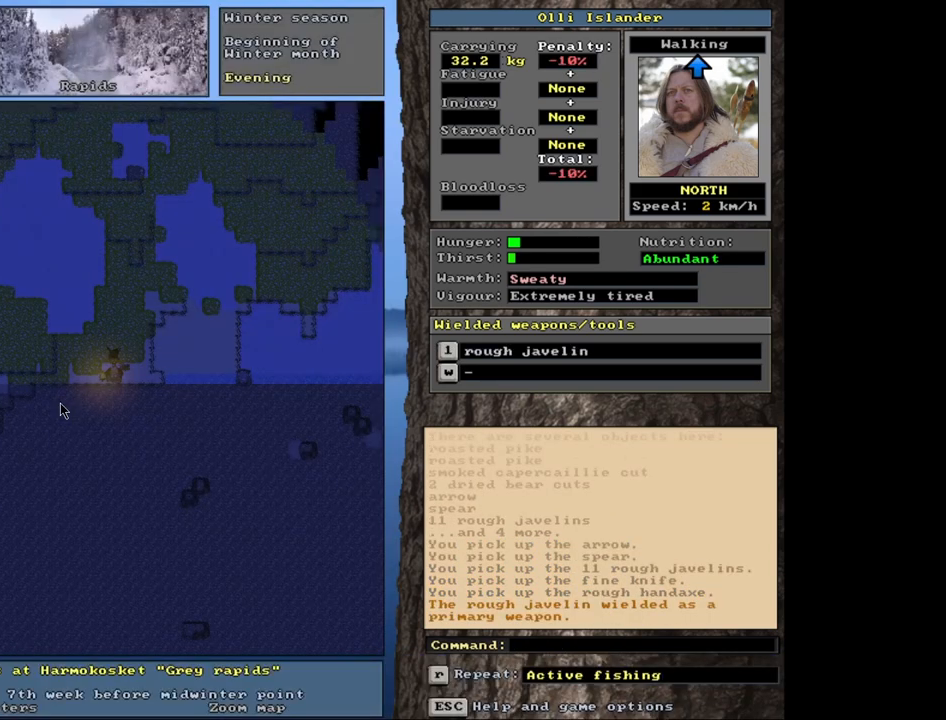
{"keys": [], "mouse": [], "events": [[83, "w", "down"], [183, "w", "up"], [317, "down", "down"], [450, "down", "up"]]}
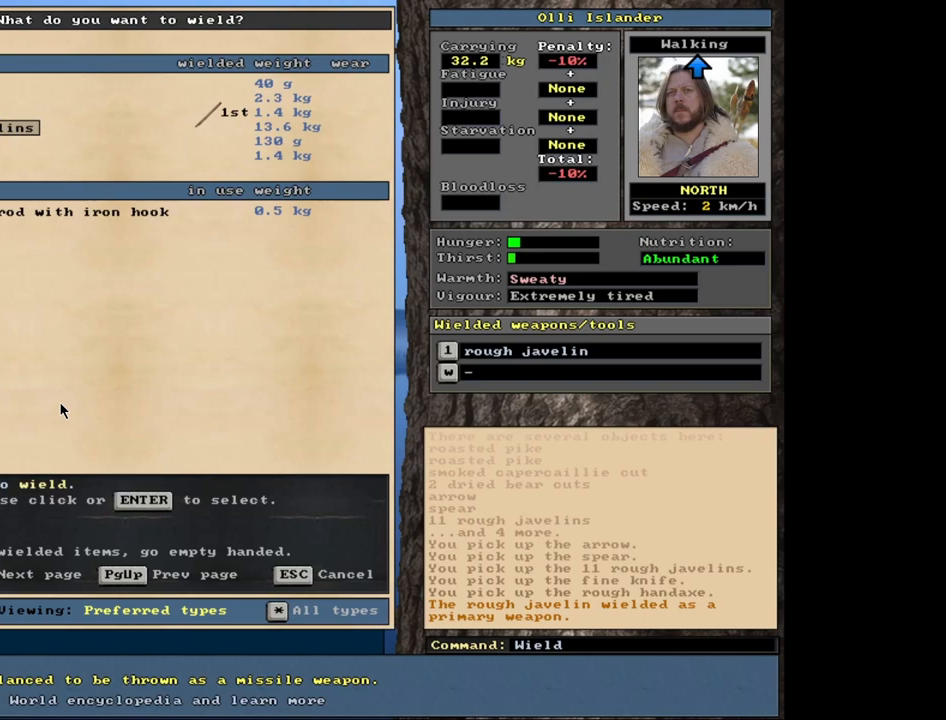
{"keys": [], "mouse": [], "events": [[200, "return", "down"], [283, "return", "up"]]}
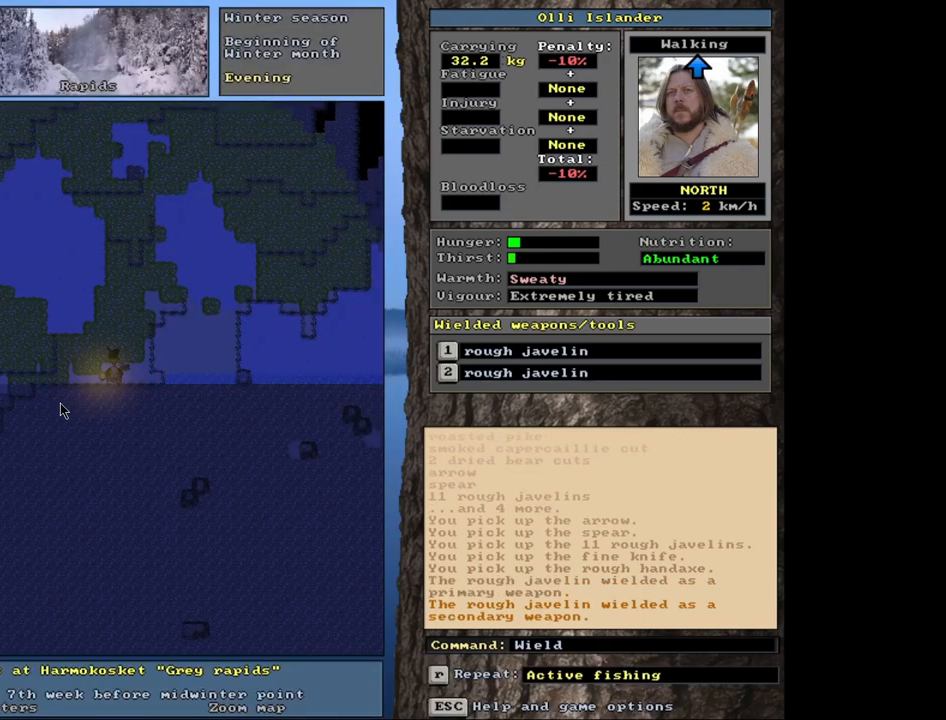
{"keys": ["shift_l"], "mouse": [], "events": [[383, "shift_l", "down"]]}
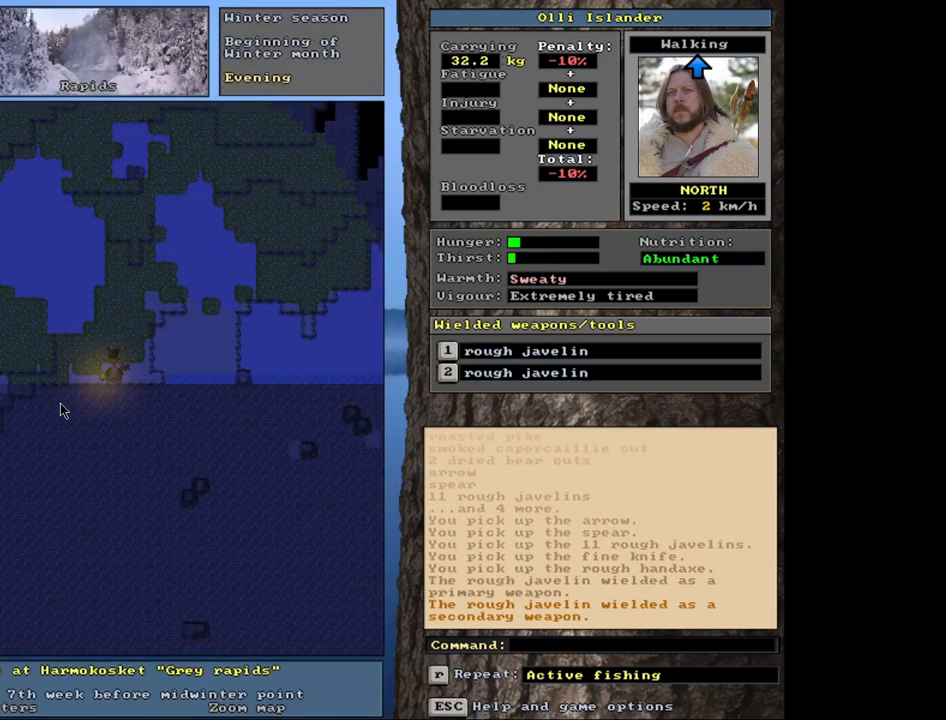
{"keys": ["shift_l"], "mouse": [], "events": []}
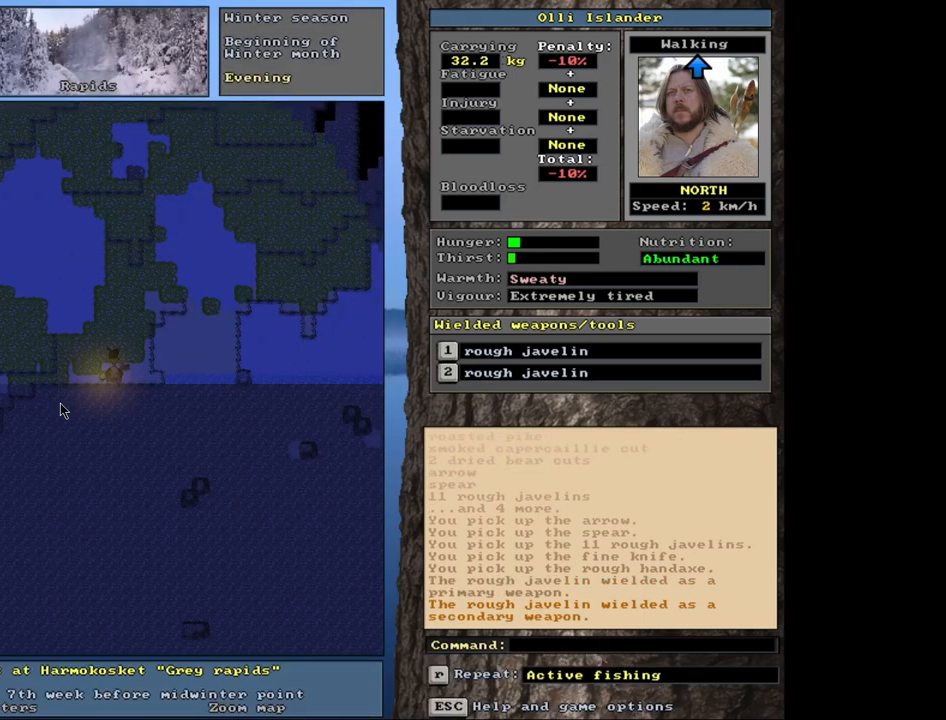
{"keys": ["shift_l"], "mouse": [], "events": []}
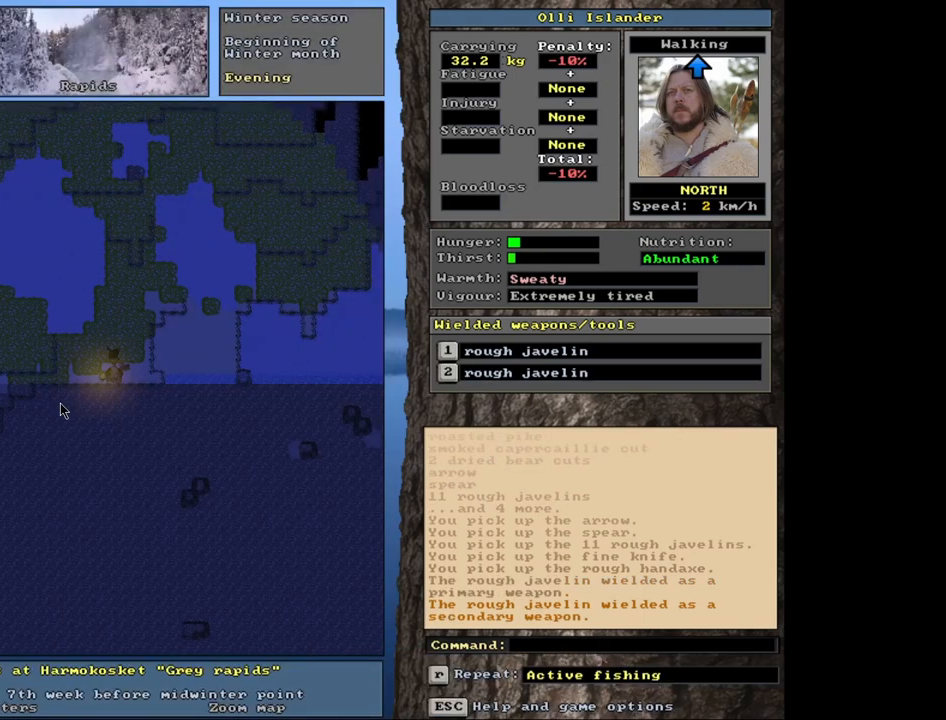
{"keys": [], "mouse": [], "events": [[200, "shift_l", "up"]]}
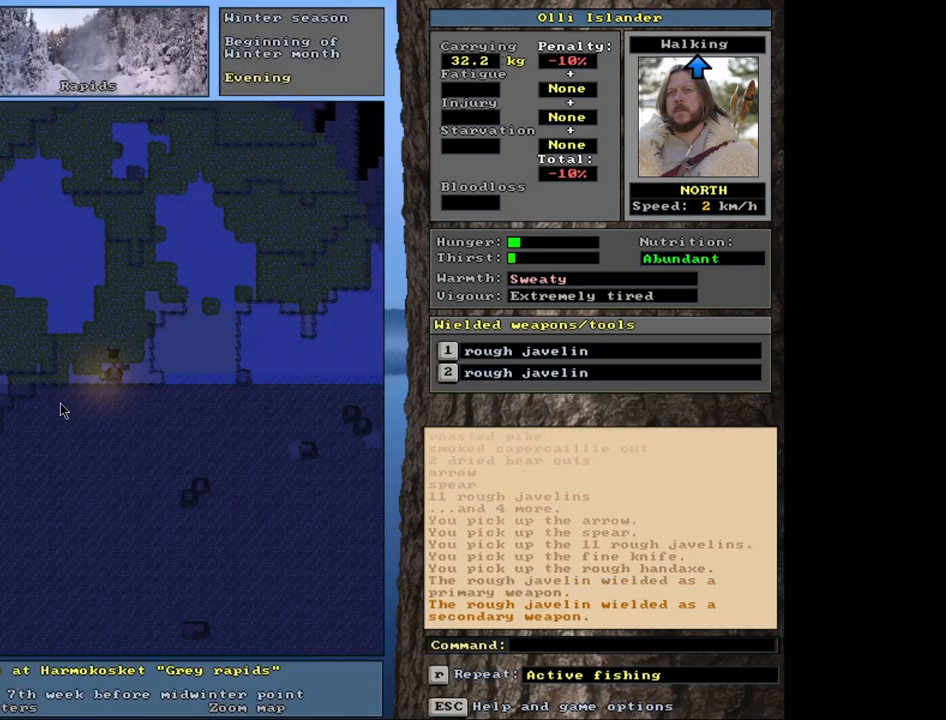
{"keys": [], "mouse": [], "events": [[183, "g", "down"], [267, "g", "up"]]}
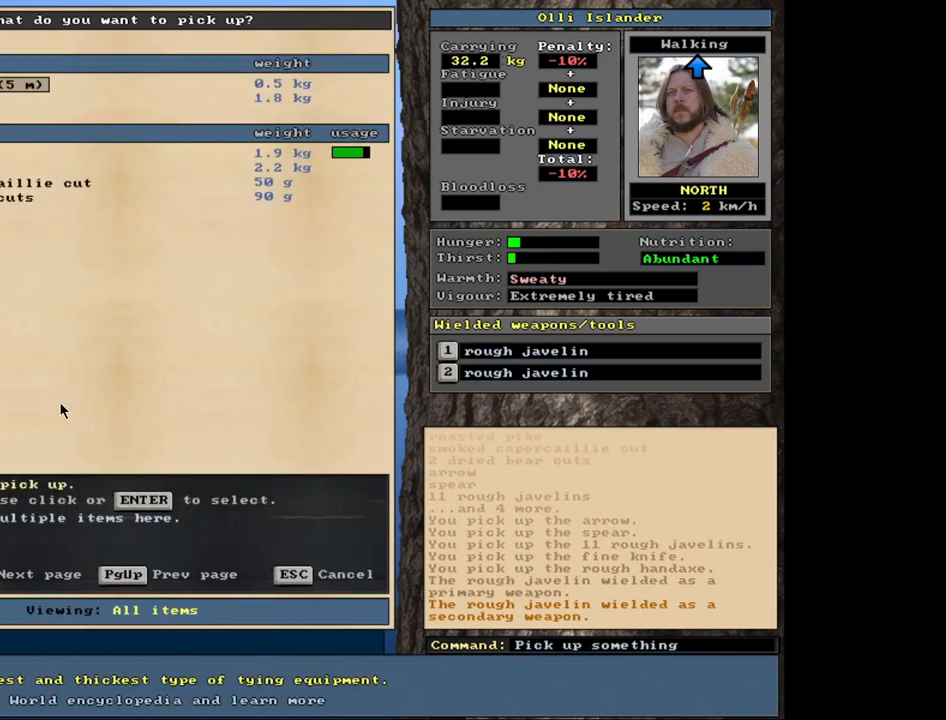
{"keys": [], "mouse": [], "events": []}
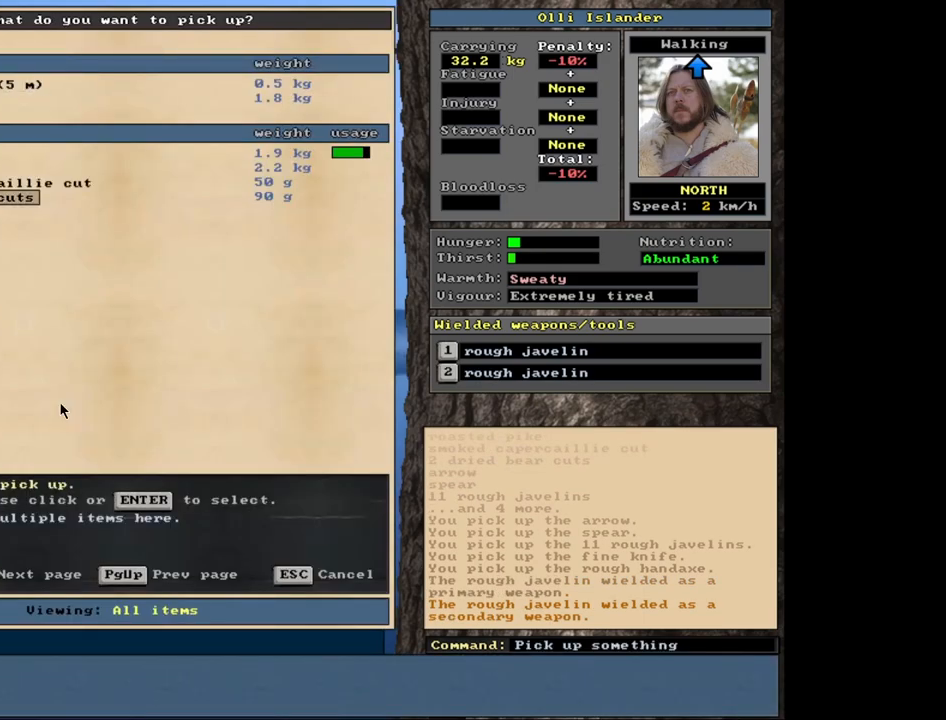
{"keys": ["up"], "mouse": [], "events": [[117, "up", "down"], [200, "up", "up"], [267, "up", "down"], [417, "up", "up"], [500, "up", "down"]]}
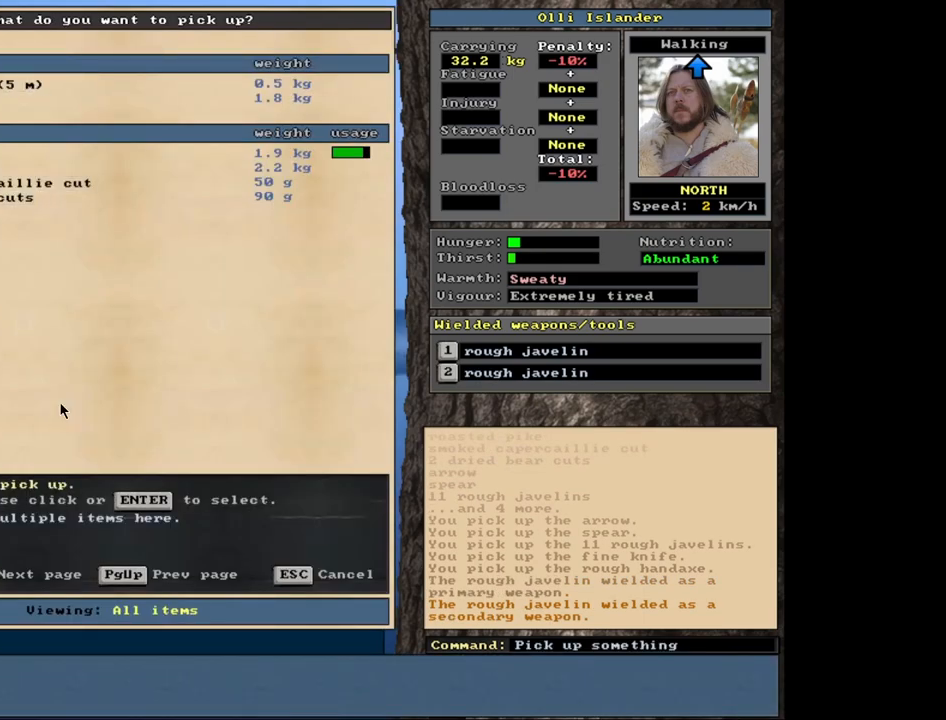
{"keys": ["space"], "mouse": [], "events": [[117, "up", "up"], [183, "return", "down"], [283, "return", "up"], [417, "space", "down"]]}
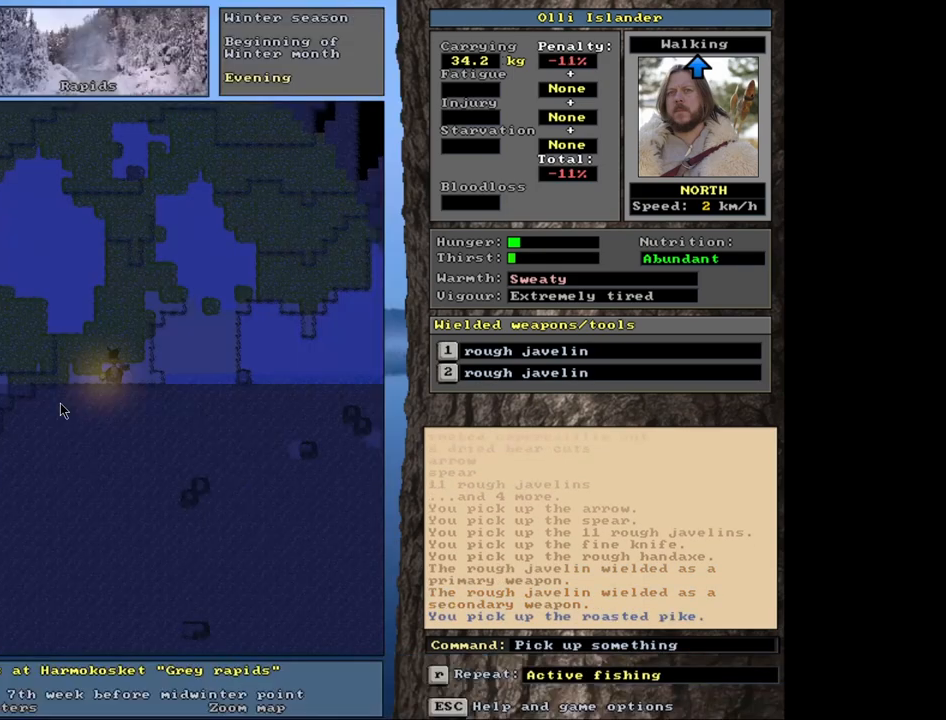
{"keys": [], "mouse": [], "events": [[50, "space", "up"], [367, "e", "down"], [467, "e", "up"]]}
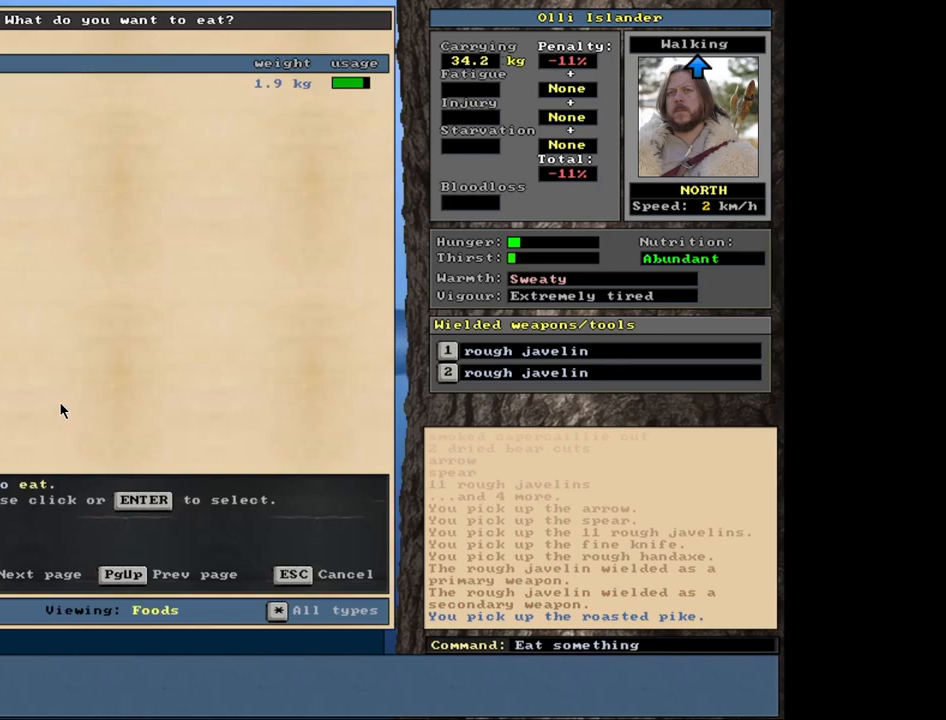
{"keys": [], "mouse": [], "events": [[333, "return", "down"], [433, "return", "up"]]}
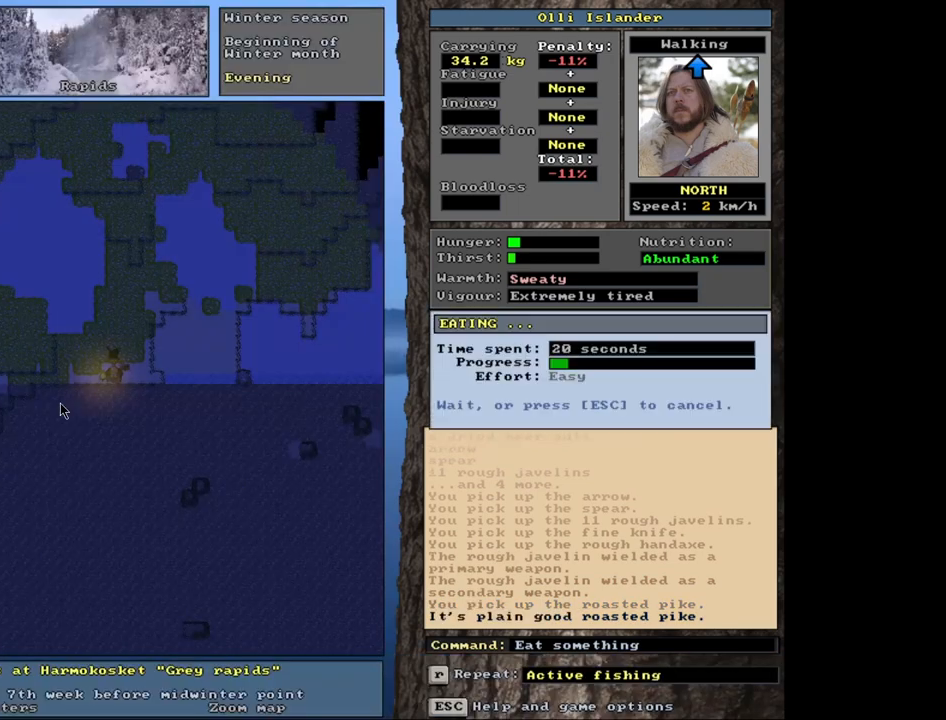
{"keys": [], "mouse": [], "events": []}
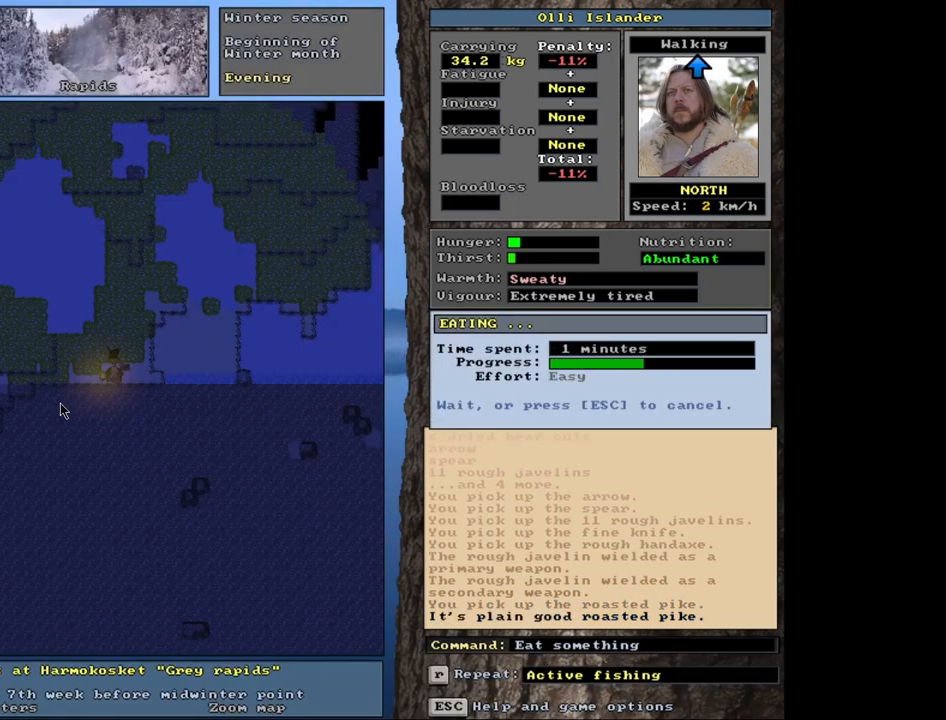
{"keys": [], "mouse": [], "events": []}
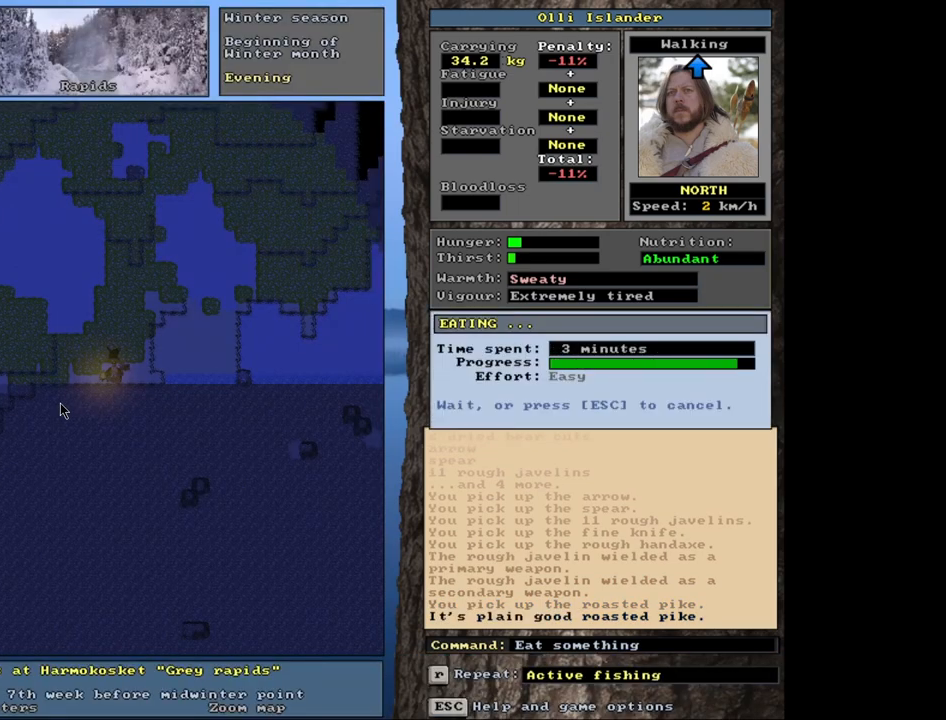
{"keys": [], "mouse": [], "events": [[250, "q", "down"], [383, "q", "up"]]}
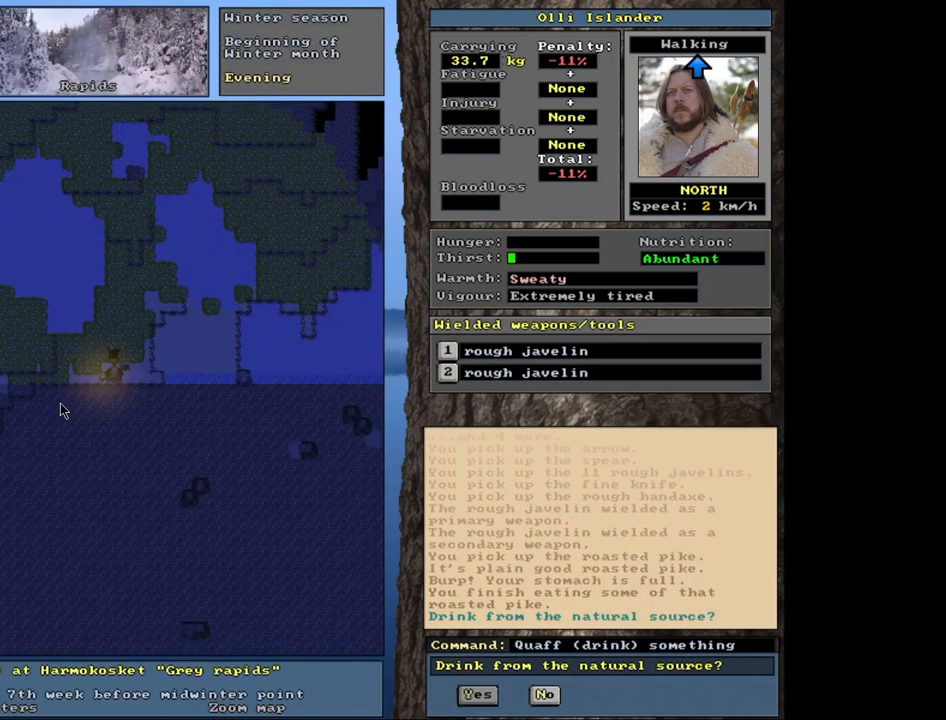
{"keys": [], "mouse": [], "events": []}
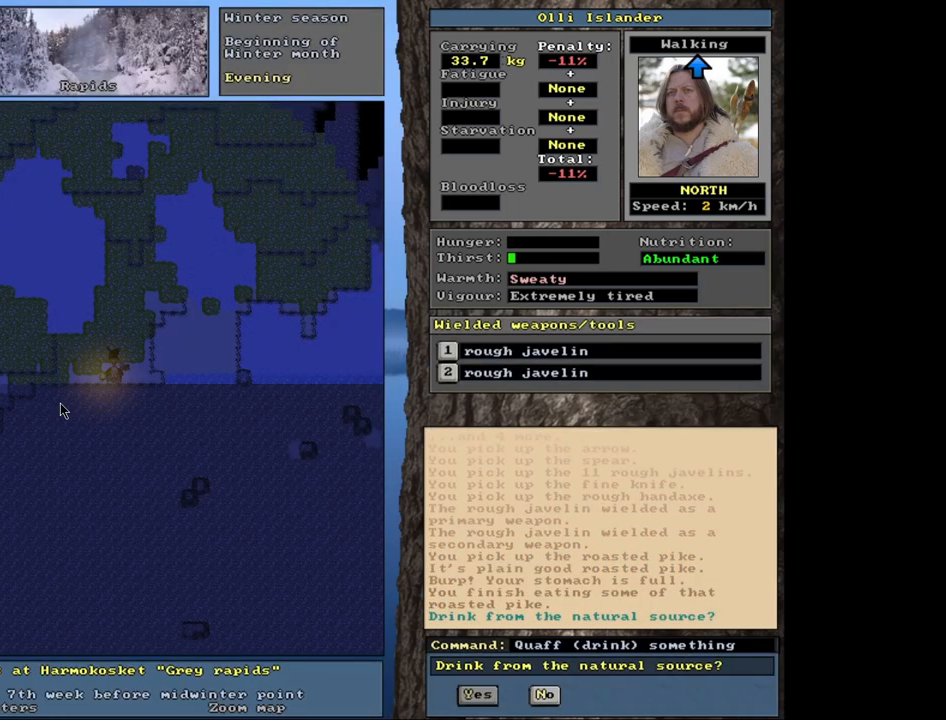
{"keys": [], "mouse": [], "events": []}
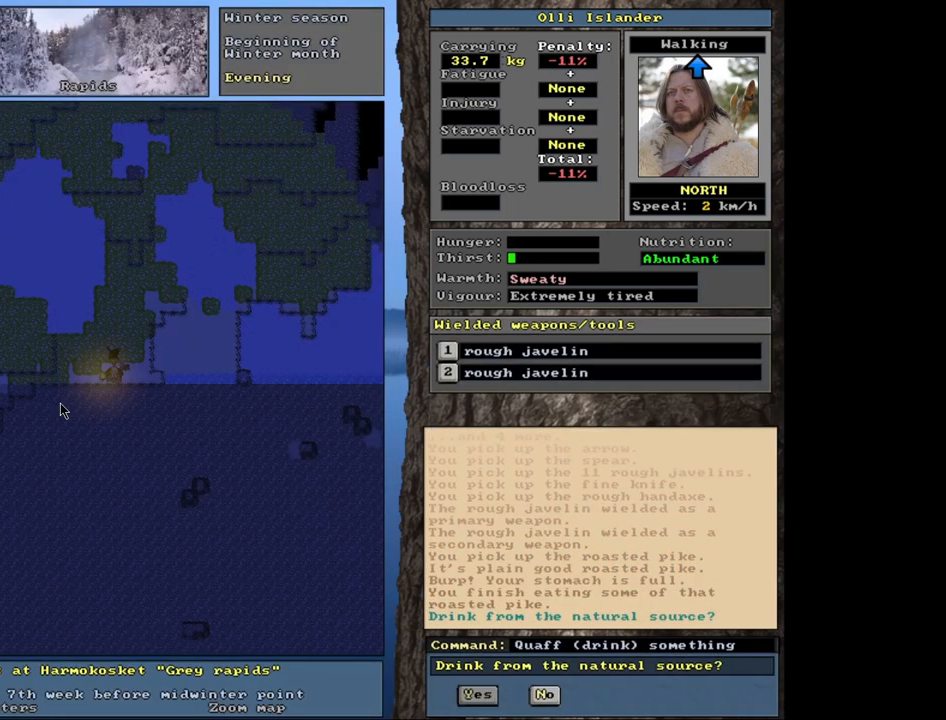
{"keys": [], "mouse": [], "events": []}
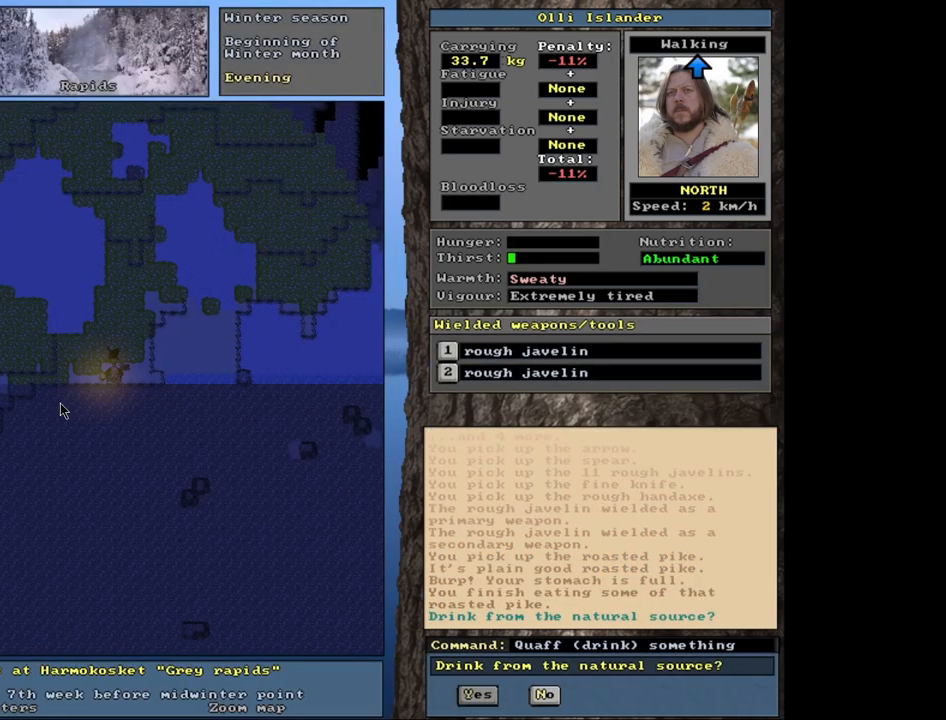
{"keys": [], "mouse": [], "events": [[133, "y", "down"], [200, "y", "up"]]}